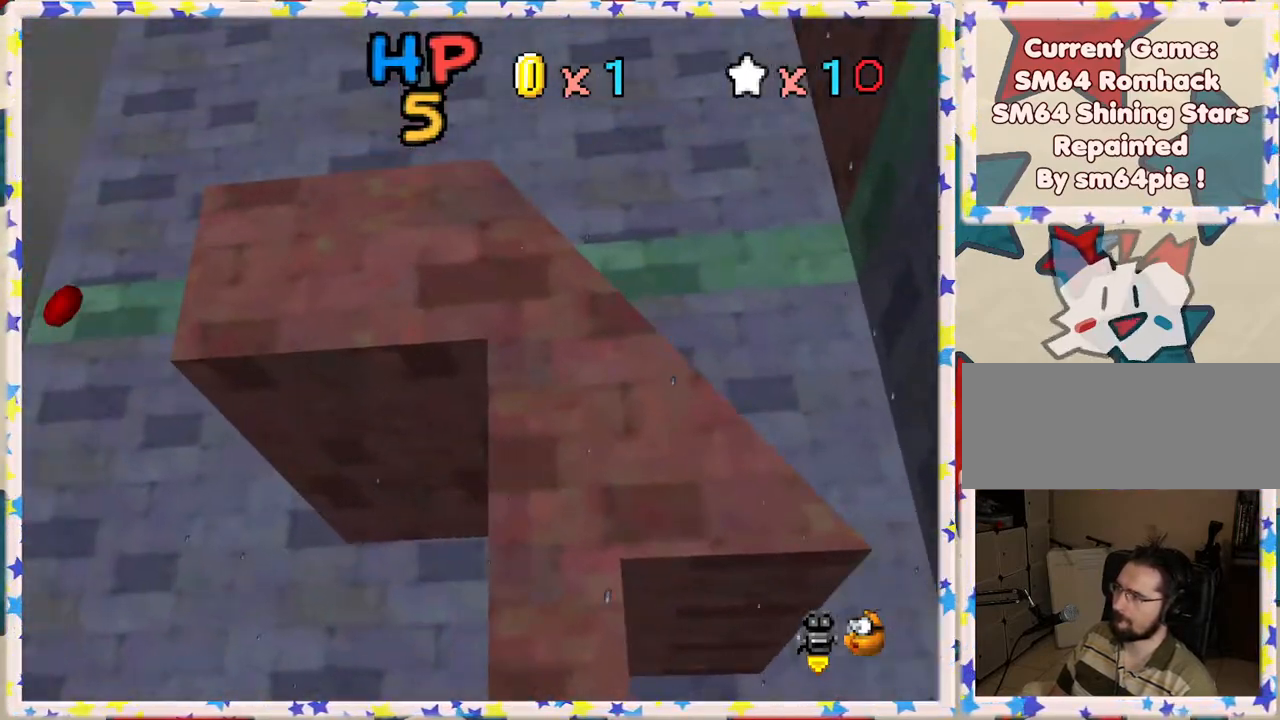
Gameplay with a controller (Nintendo layout); each line is a JSON object with the inputs held at the frame after it. "events" lists button and stick changes between this image and that frame as [ms after this image, input, new state], when the widget could be followed in between. Not read: L3 R3.
{"buttons": ["C_RIGHT"], "left_stick": "center", "events": [[67, "C_RIGHT", "down"], [117, "left_stick", "center"], [183, "C_RIGHT", "up"], [250, "C_RIGHT", "down"], [367, "C_RIGHT", "up"], [417, "C_RIGHT", "down"]]}
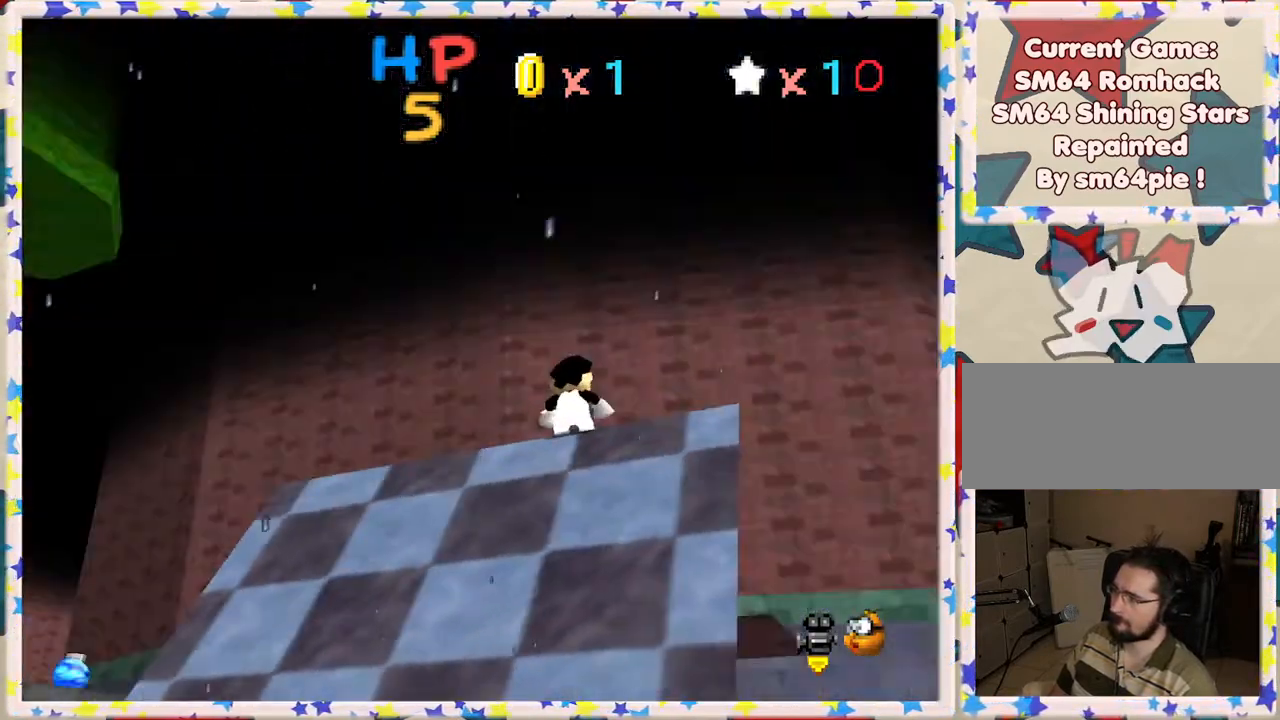
{"buttons": [], "left_stick": "center", "events": [[33, "C_RIGHT", "up"], [67, "left_stick", "left"], [83, "C_RIGHT", "down"], [200, "C_RIGHT", "up"], [250, "left_stick", "up"], [350, "left_stick", "center"]]}
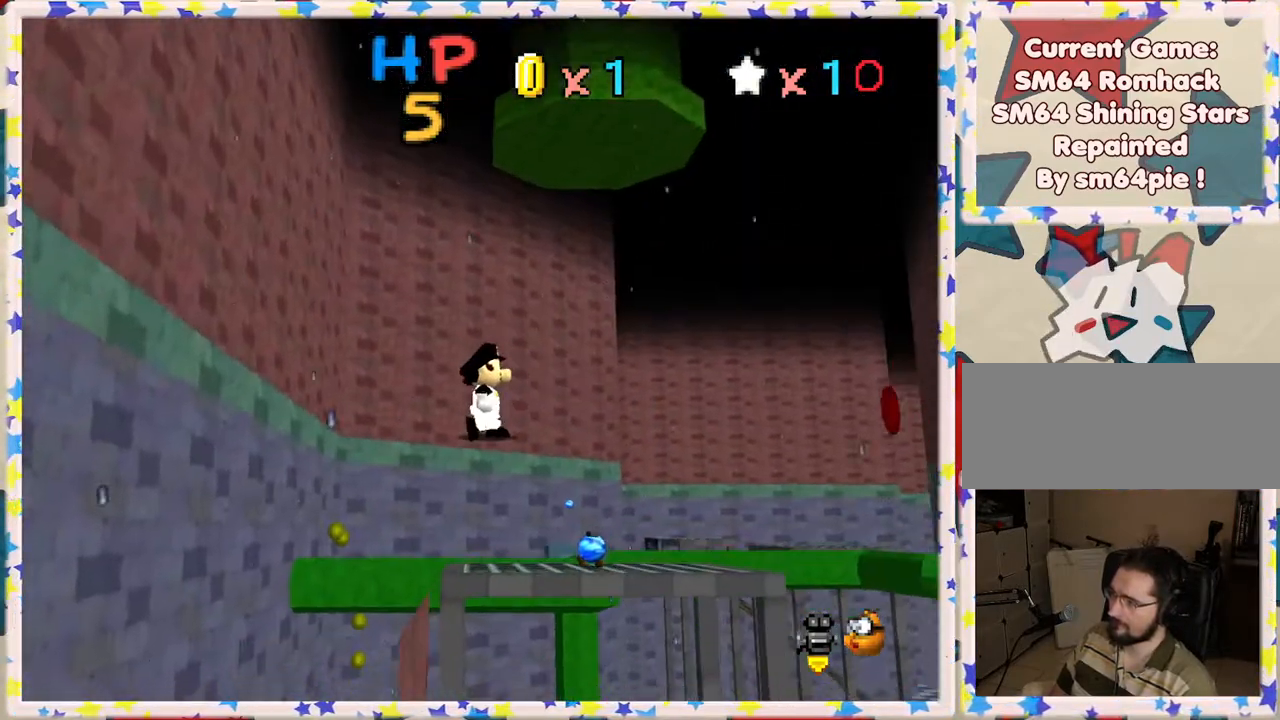
{"buttons": [], "left_stick": "center", "events": []}
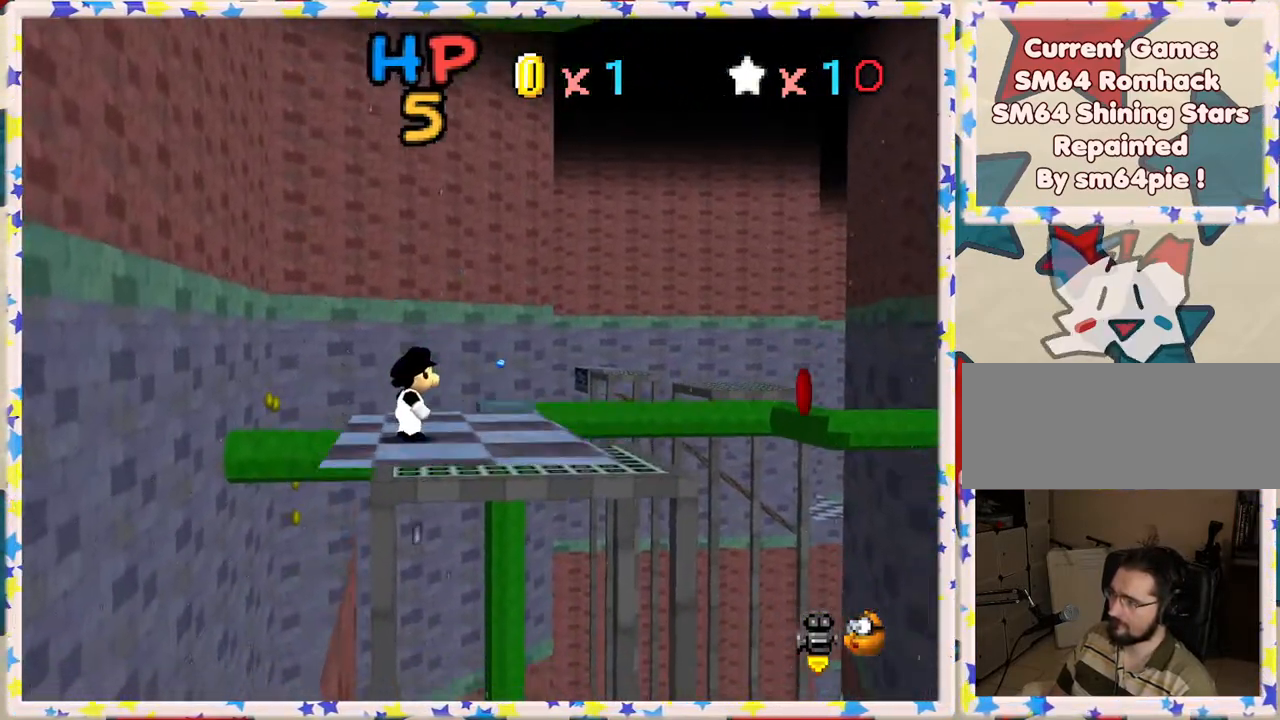
{"buttons": [], "left_stick": "right", "events": [[233, "left_stick", "right"]]}
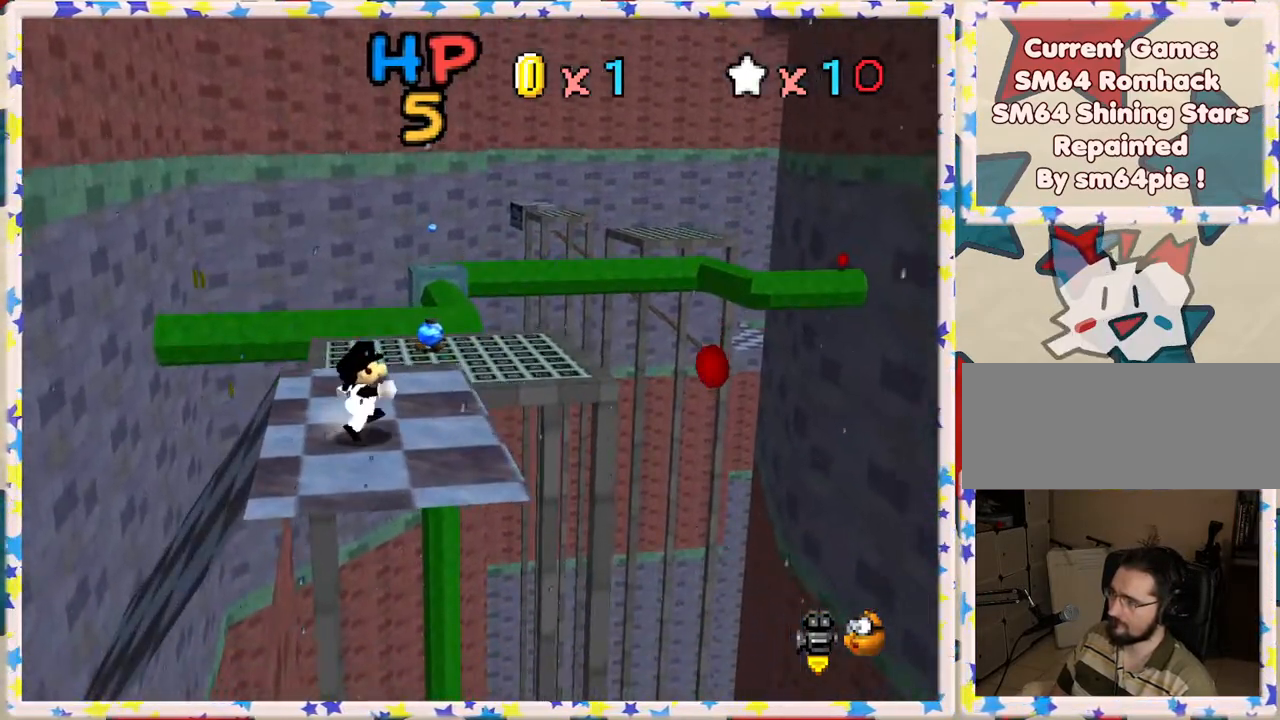
{"buttons": ["A", "Z"], "left_stick": "up", "events": [[17, "left_stick", "up-right"], [267, "left_stick", "up"], [450, "Z", "down"], [483, "A", "down"]]}
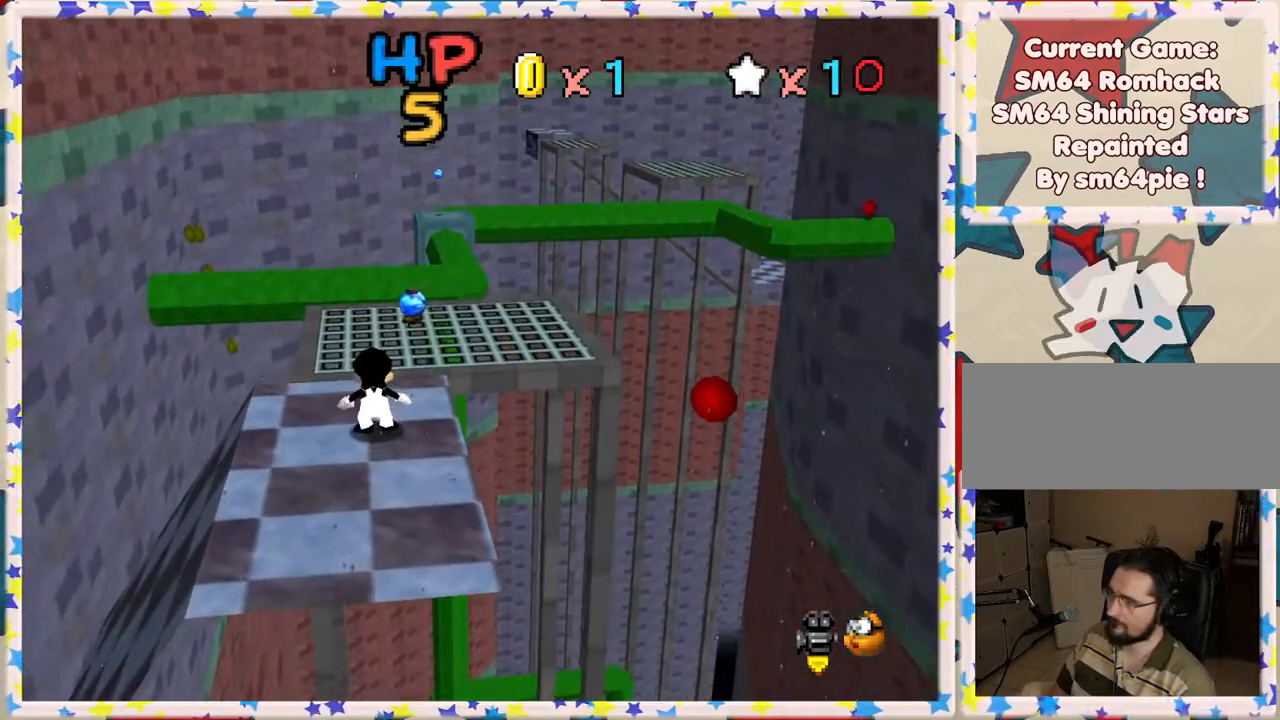
{"buttons": ["Z"], "left_stick": "right", "events": [[17, "left_stick", "up-right"], [167, "A", "up"], [267, "left_stick", "right"]]}
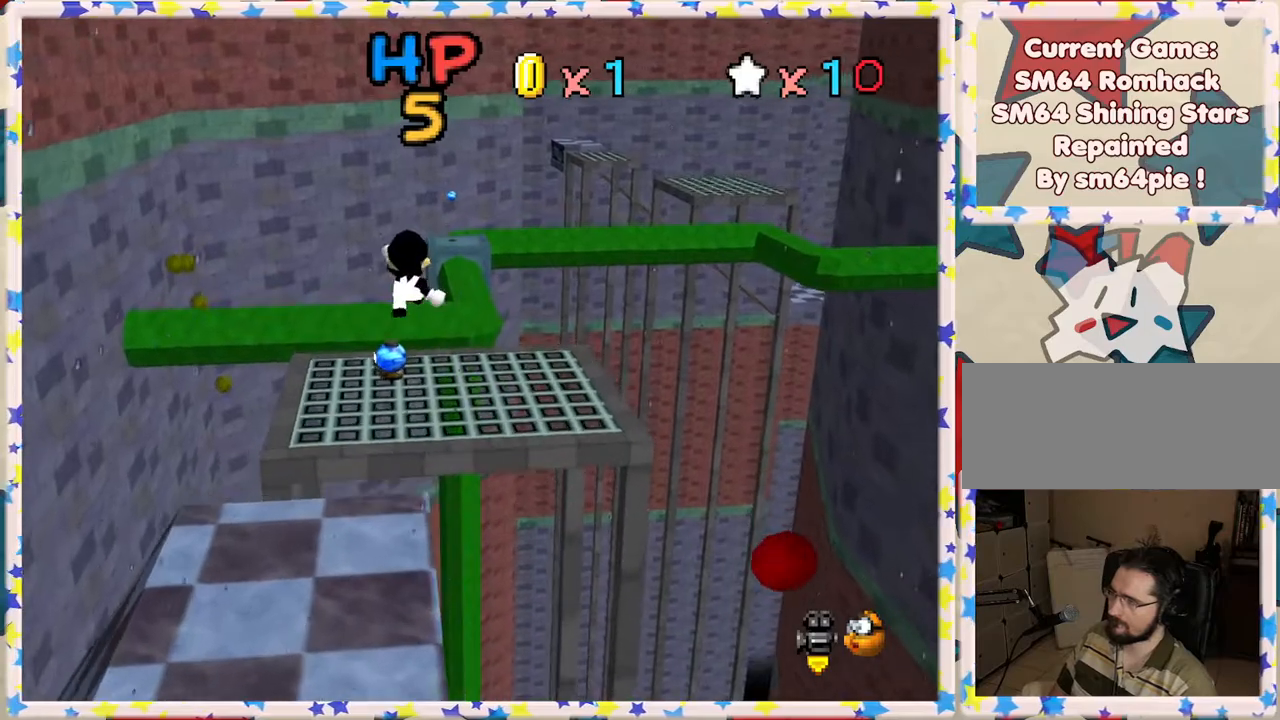
{"buttons": ["Z"], "left_stick": "up-right", "events": [[67, "left_stick", "center"], [167, "left_stick", "right"], [267, "left_stick", "up-right"]]}
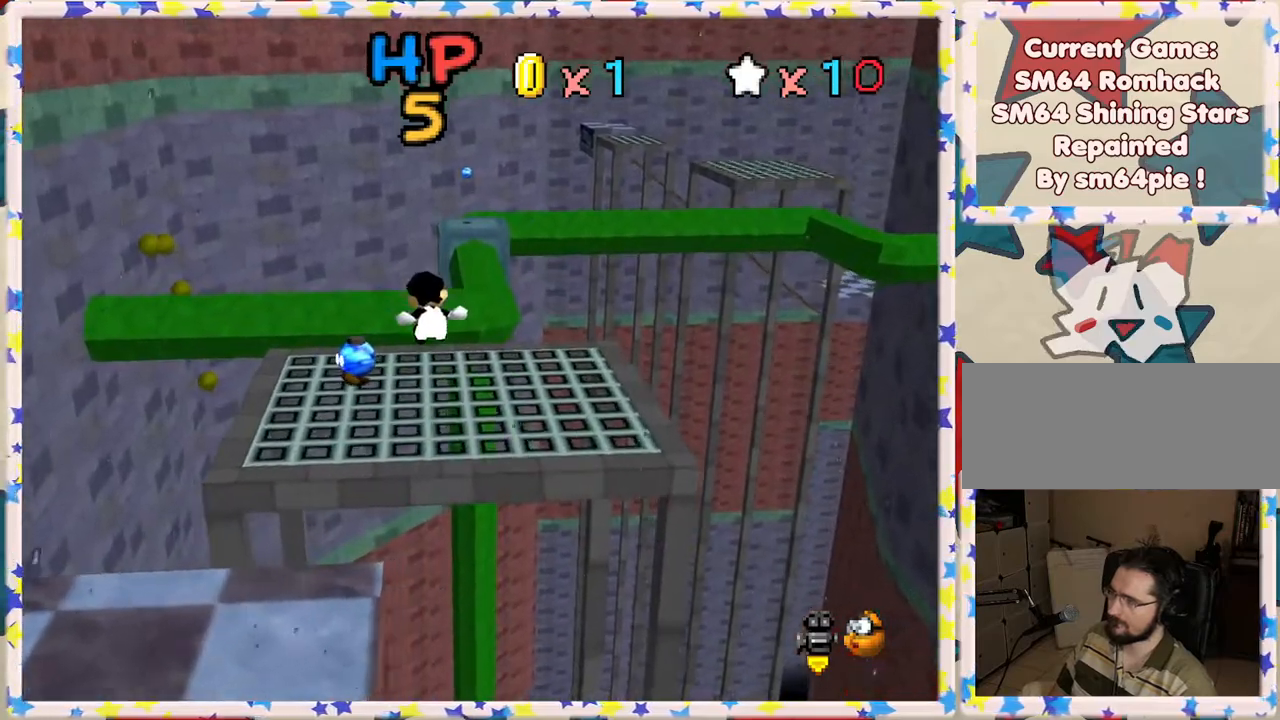
{"buttons": ["A", "Z"], "left_stick": "up-right", "events": [[333, "A", "down"]]}
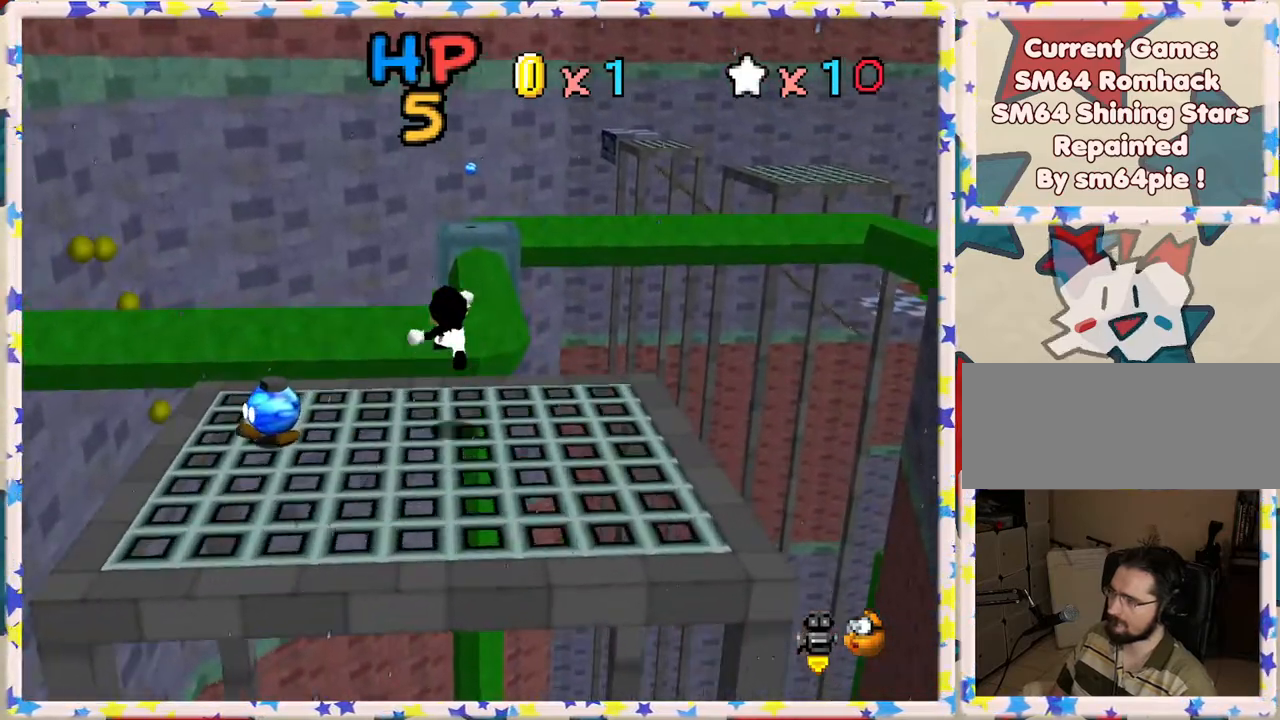
{"buttons": [], "left_stick": "down", "events": [[300, "left_stick", "up"], [367, "A", "up"], [383, "Z", "up"], [417, "left_stick", "center"], [483, "left_stick", "down"]]}
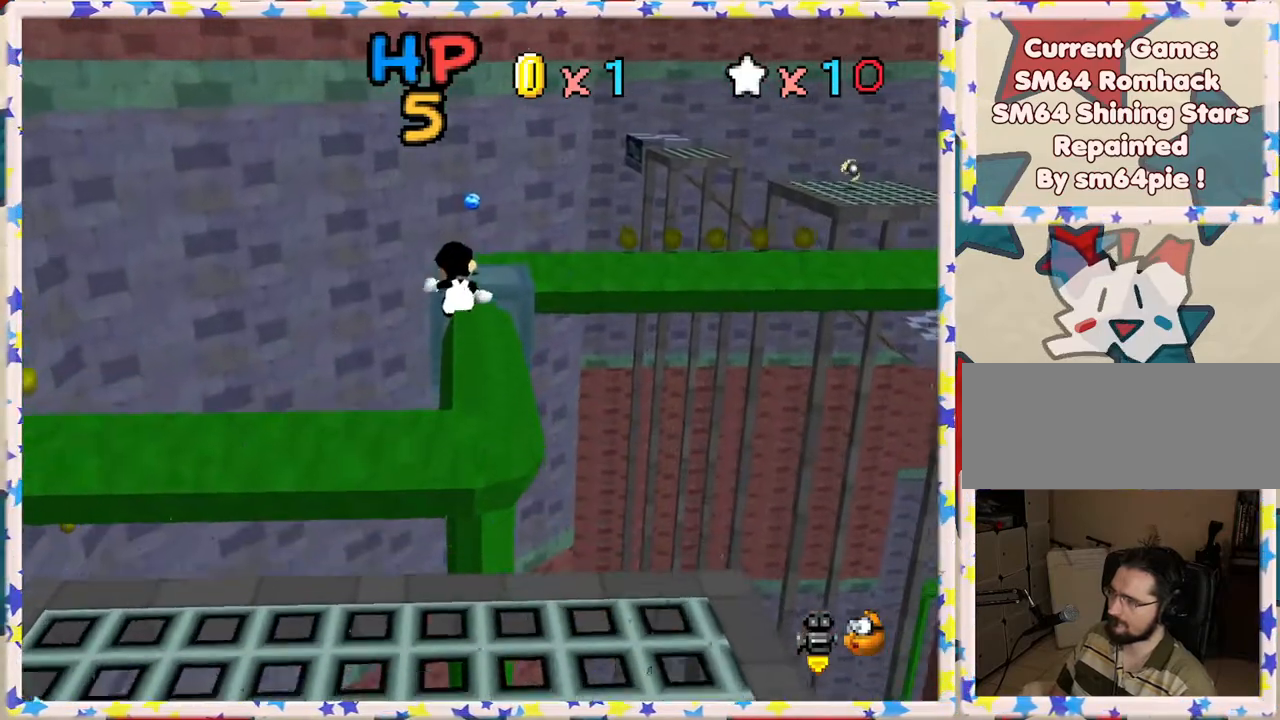
{"buttons": [], "left_stick": "center", "events": [[150, "left_stick", "down-right"], [367, "left_stick", "center"]]}
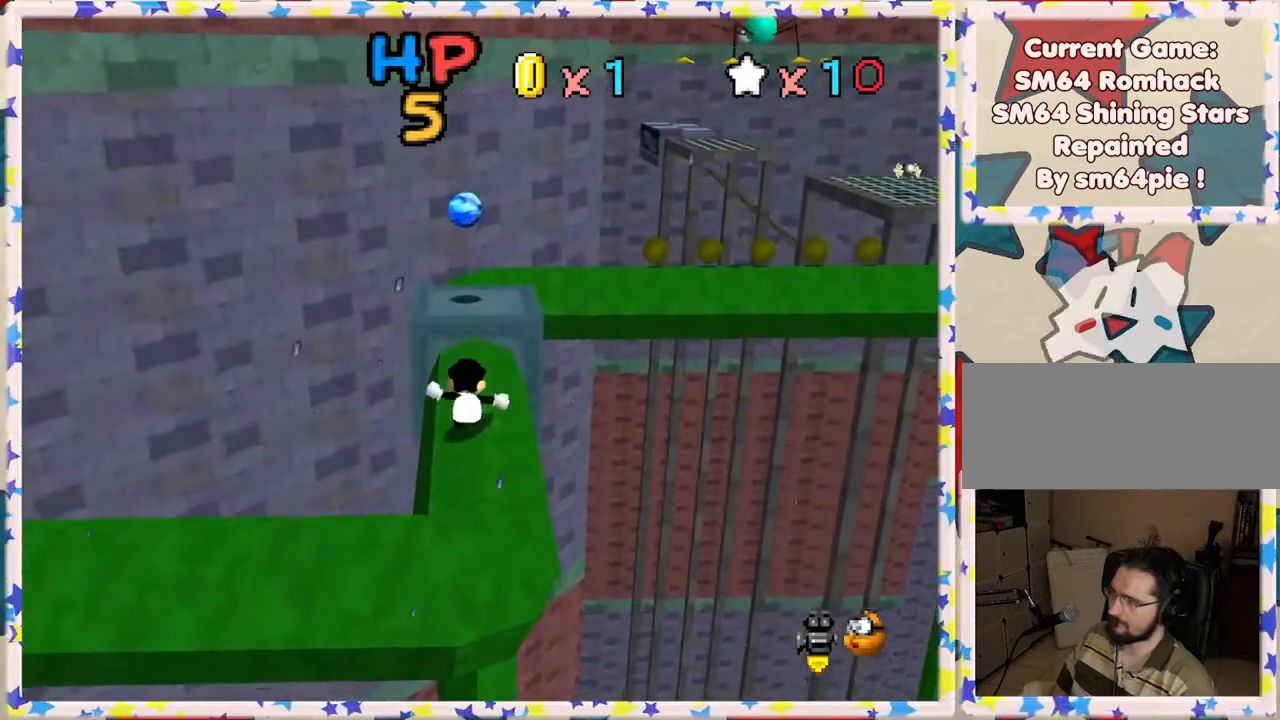
{"buttons": [], "left_stick": "center", "events": []}
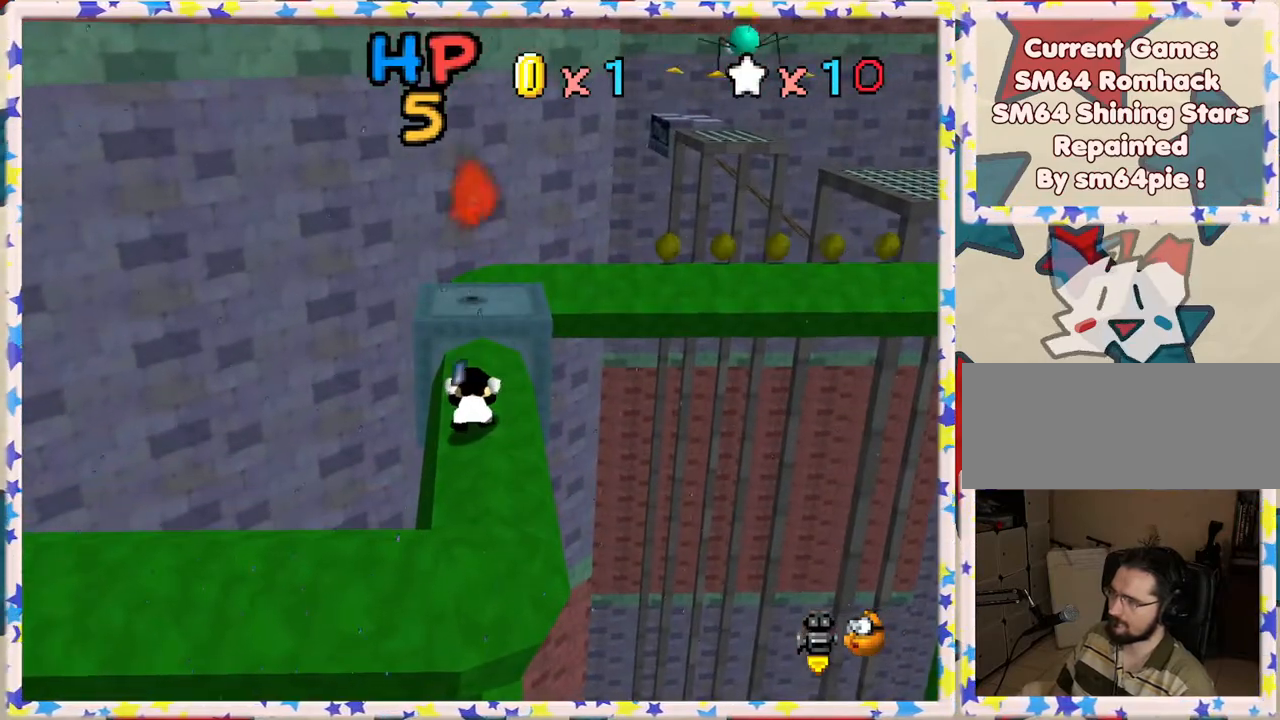
{"buttons": [], "left_stick": "center", "events": []}
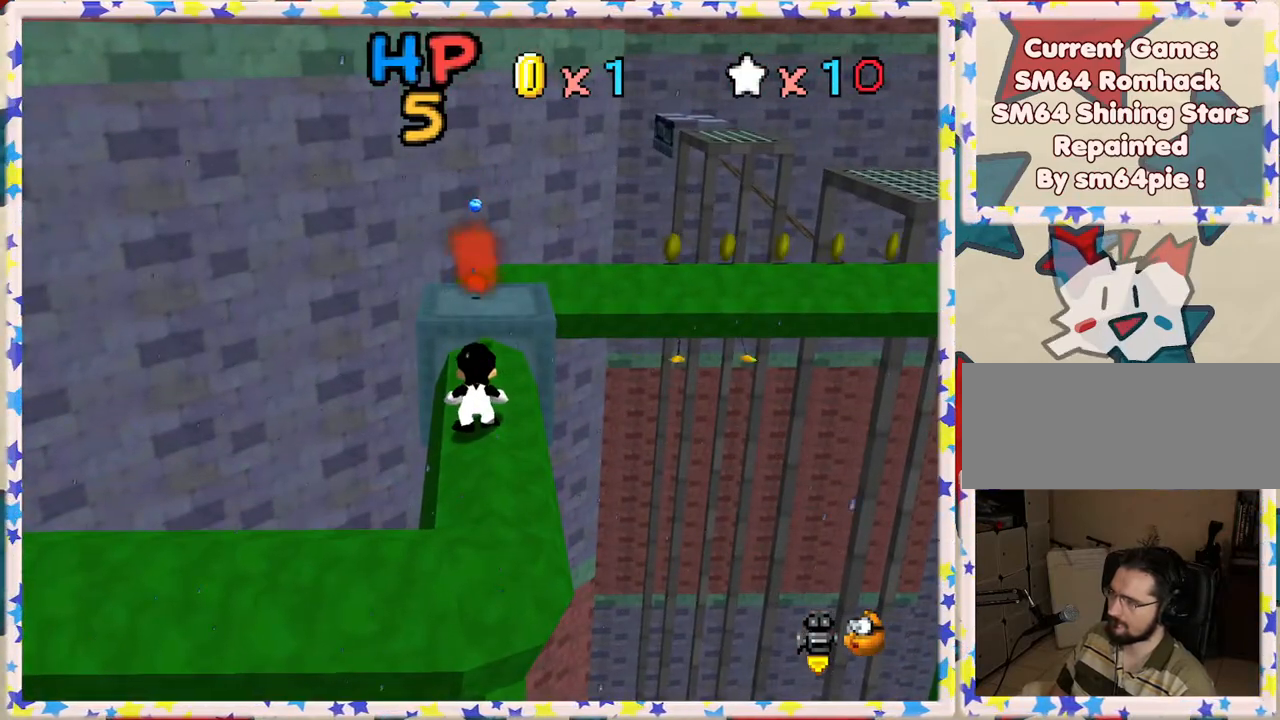
{"buttons": ["A"], "left_stick": "up", "events": [[50, "left_stick", "up"], [233, "A", "down"]]}
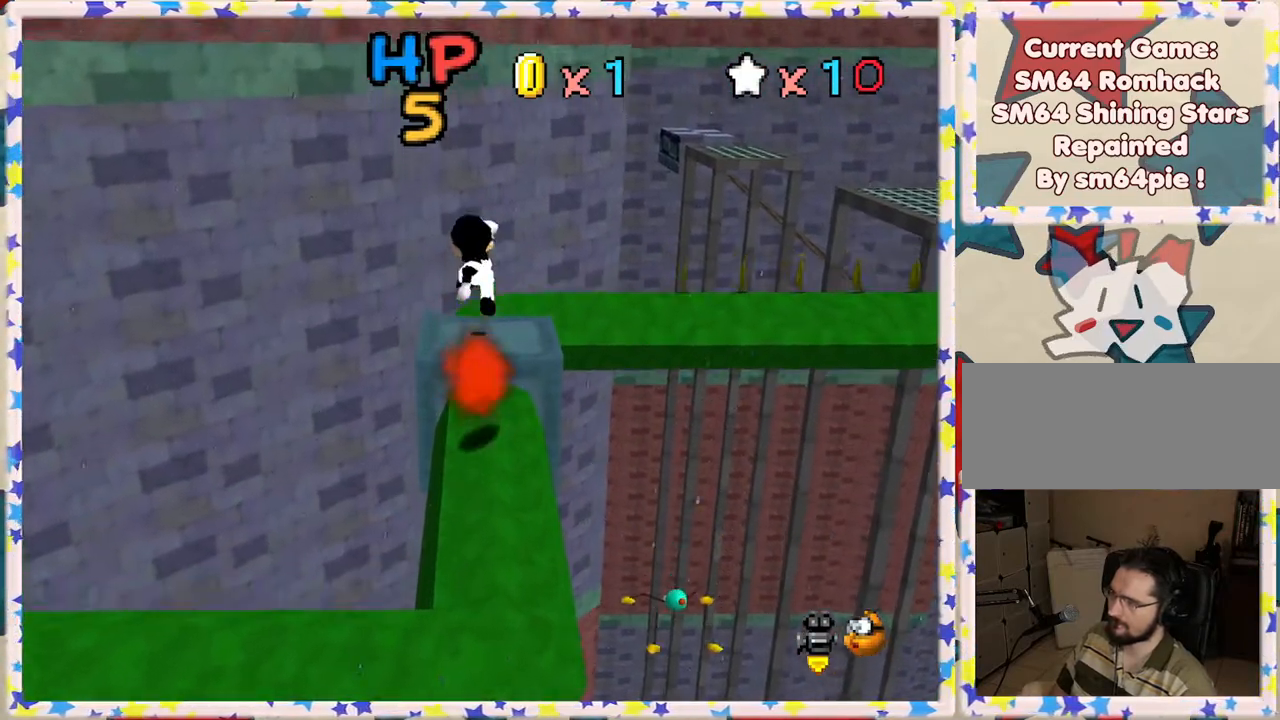
{"buttons": ["B"], "left_stick": "down", "events": [[183, "left_stick", "center"], [350, "B", "down"], [350, "left_stick", "down"], [467, "A", "up"]]}
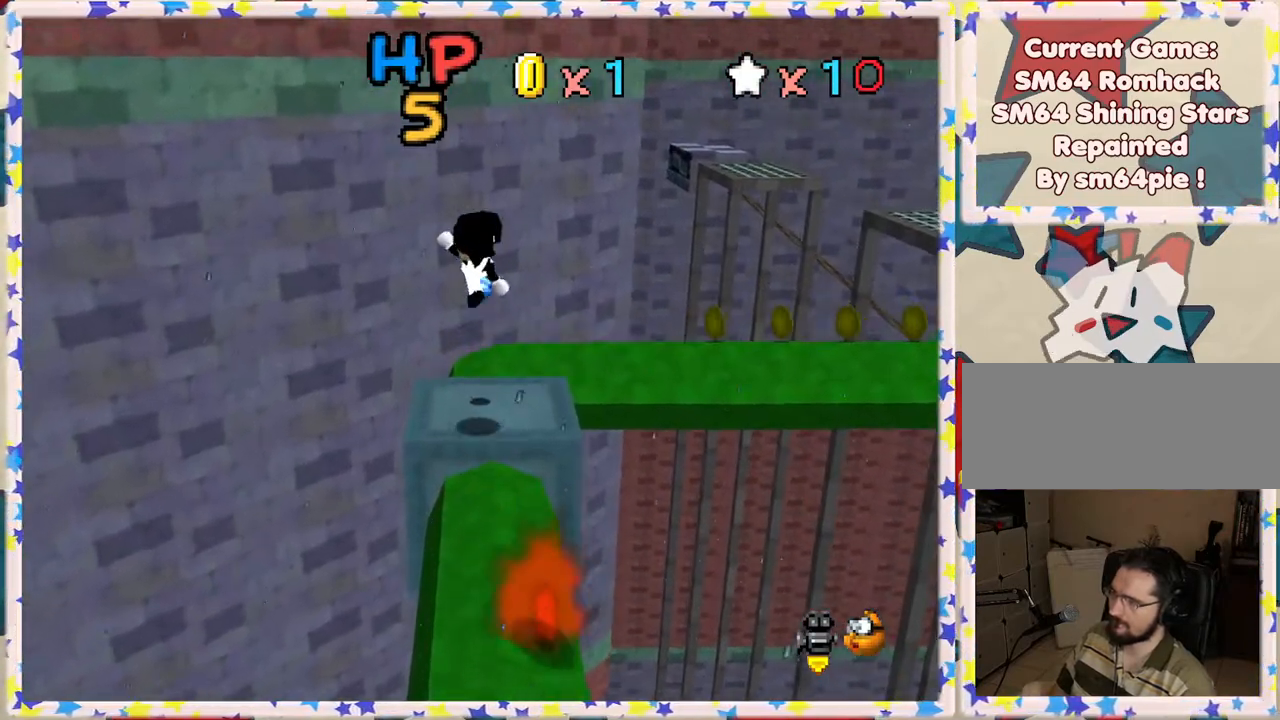
{"buttons": [], "left_stick": "center", "events": [[17, "B", "up"], [33, "left_stick", "center"], [117, "left_stick", "up"], [133, "C_LEFT", "down"], [250, "left_stick", "center"], [300, "C_LEFT", "up"]]}
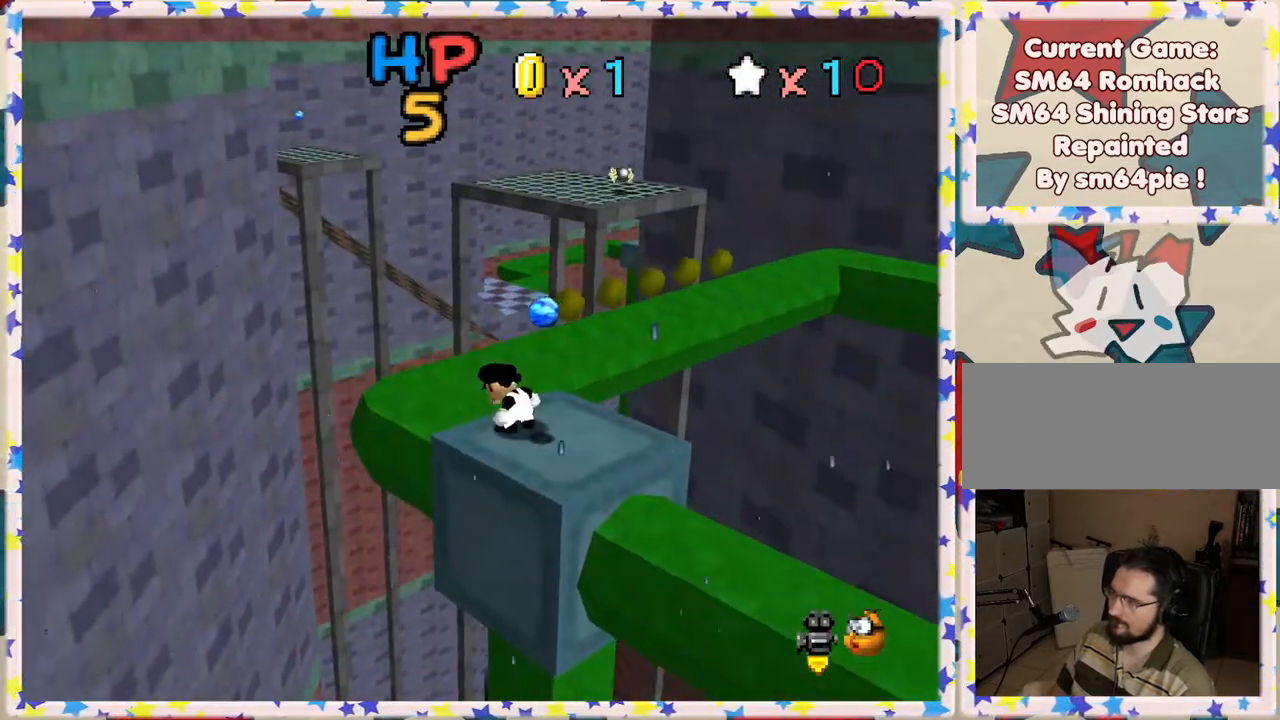
{"buttons": ["A"], "left_stick": "center", "events": [[117, "left_stick", "up-left"], [217, "A", "down"], [483, "left_stick", "center"]]}
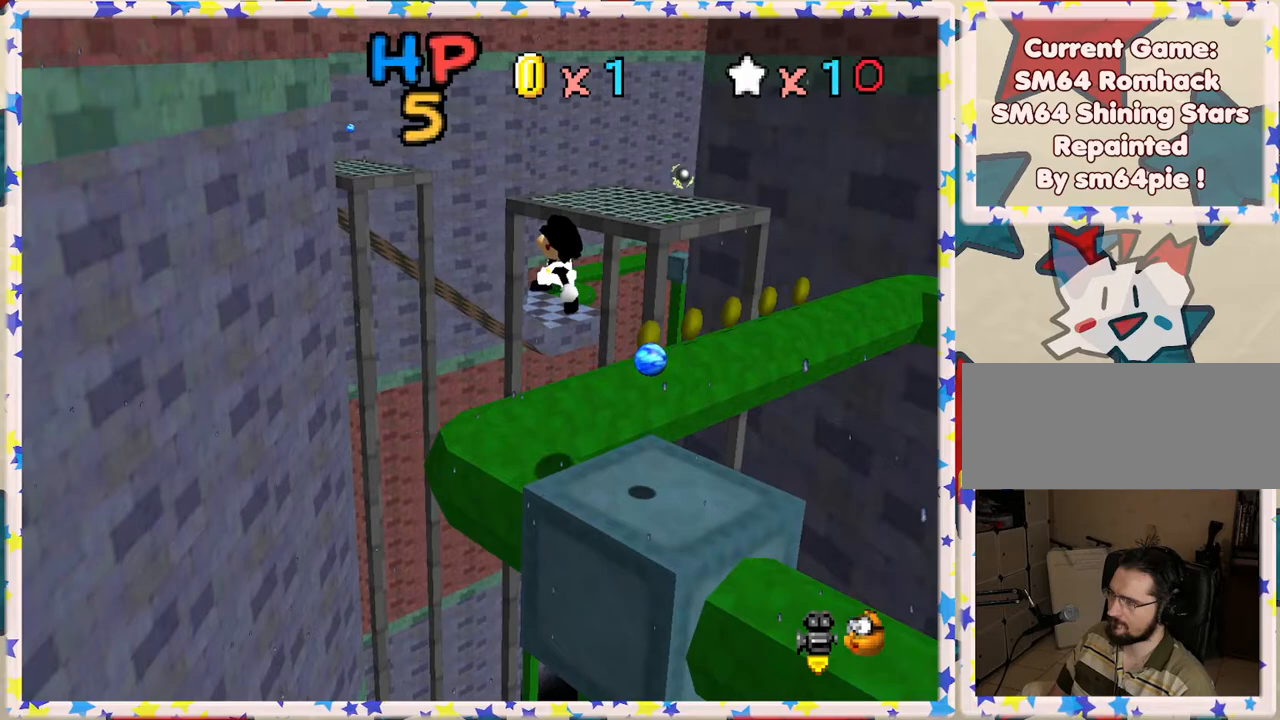
{"buttons": [], "left_stick": "center", "events": [[333, "A", "up"]]}
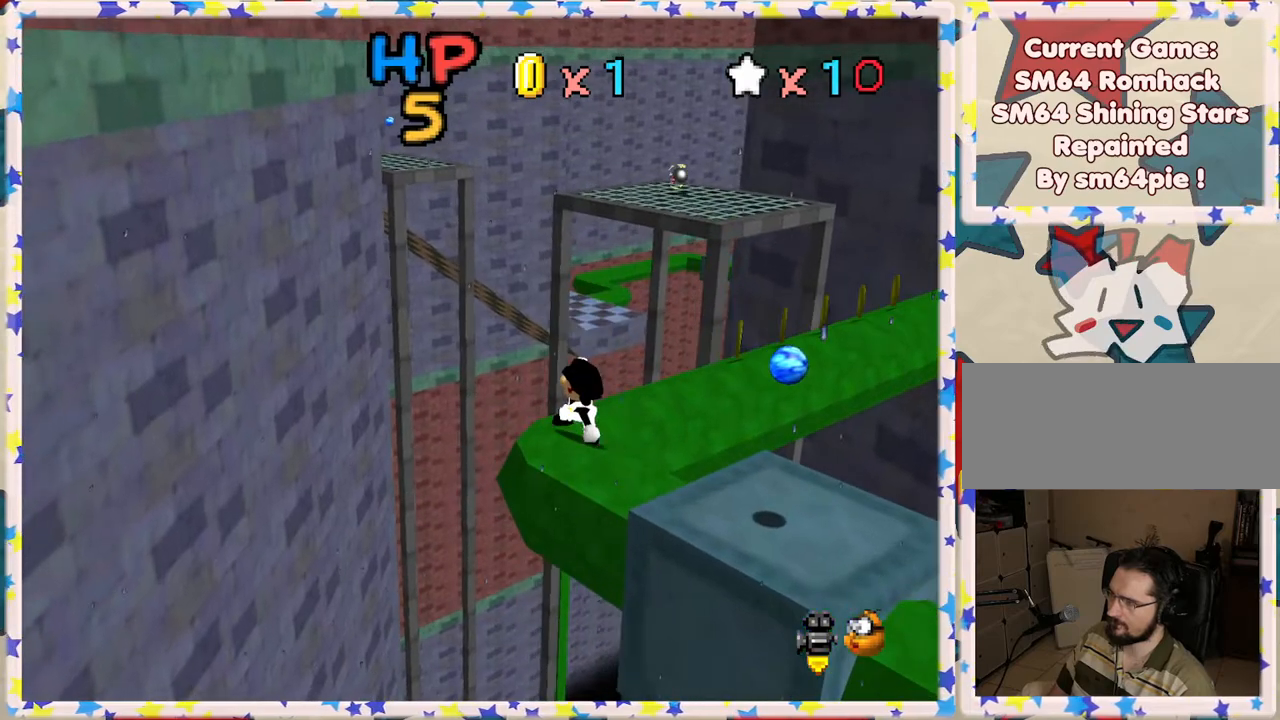
{"buttons": [], "left_stick": "center", "events": [[83, "C_LEFT", "down"], [217, "C_LEFT", "up"]]}
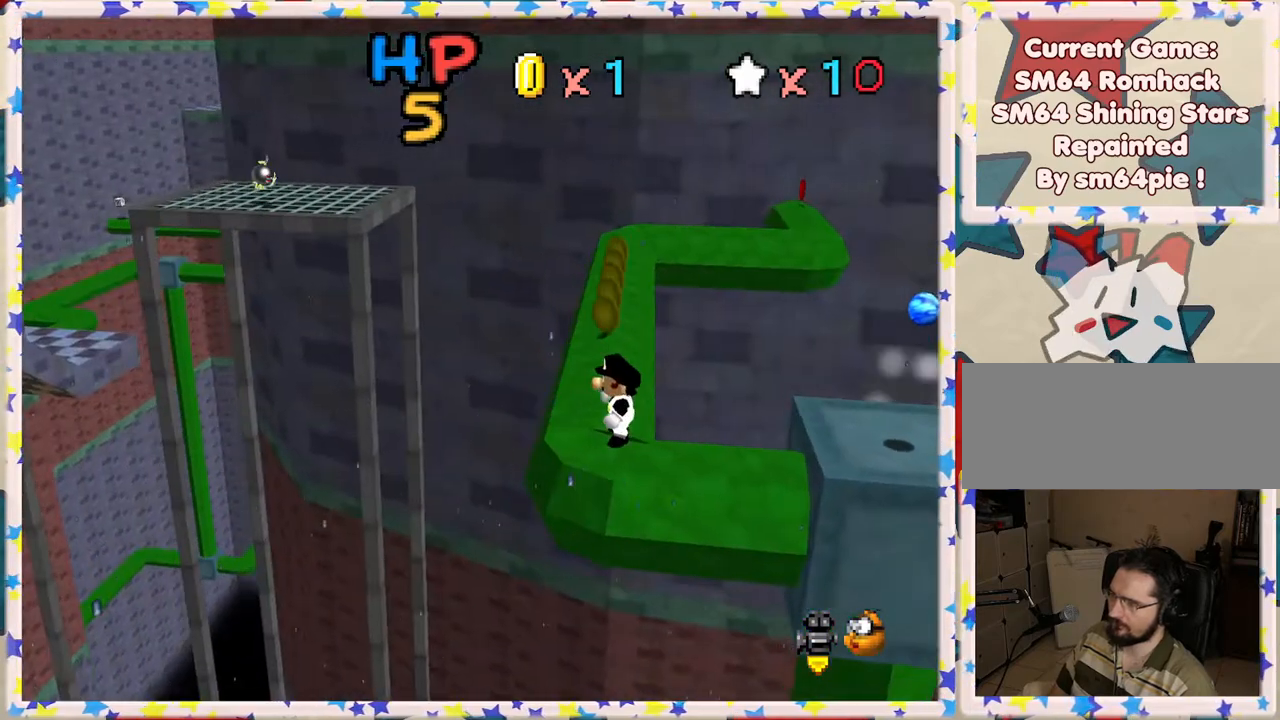
{"buttons": [], "left_stick": "up", "events": [[67, "left_stick", "up"]]}
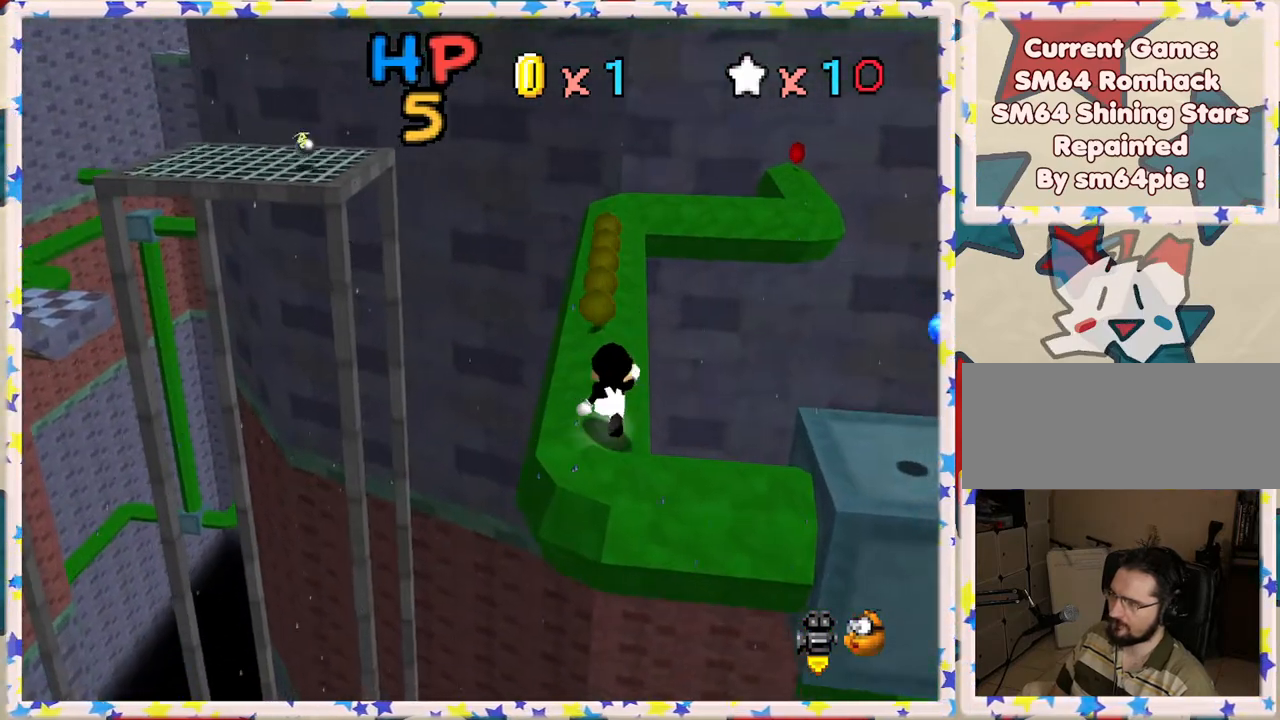
{"buttons": [], "left_stick": "up", "events": []}
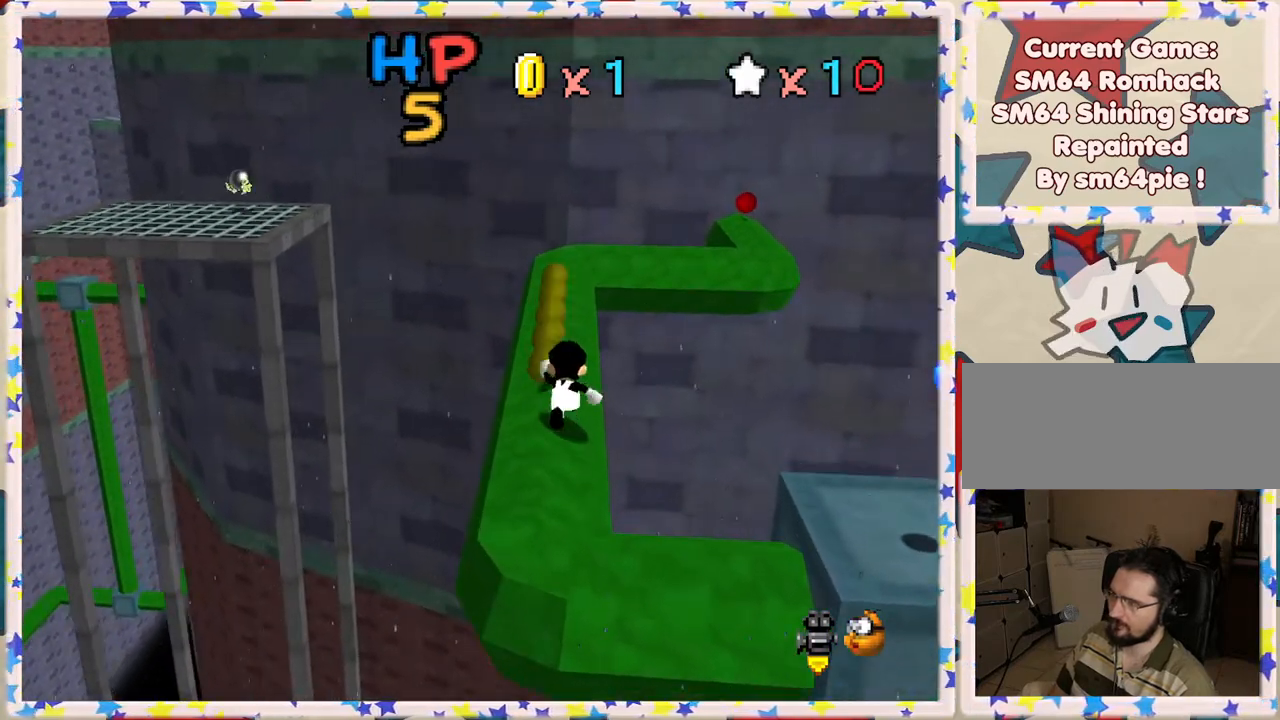
{"buttons": [], "left_stick": "up", "events": []}
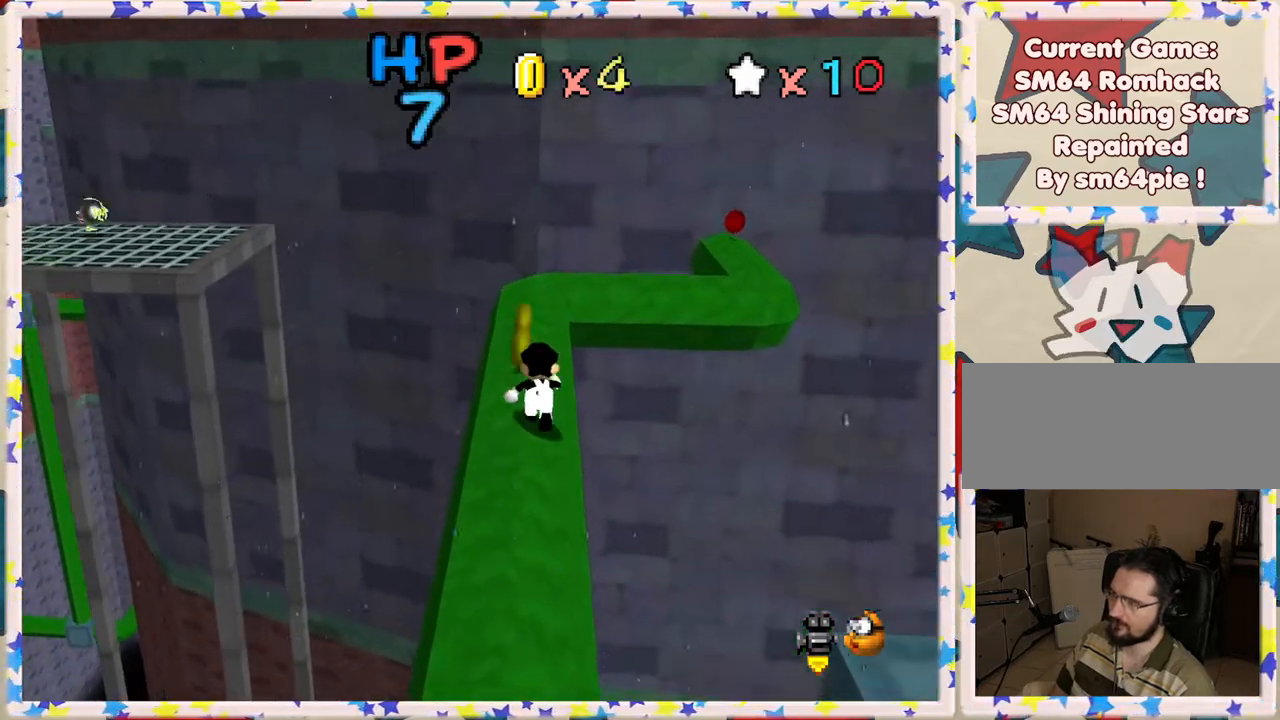
{"buttons": [], "left_stick": "up", "events": []}
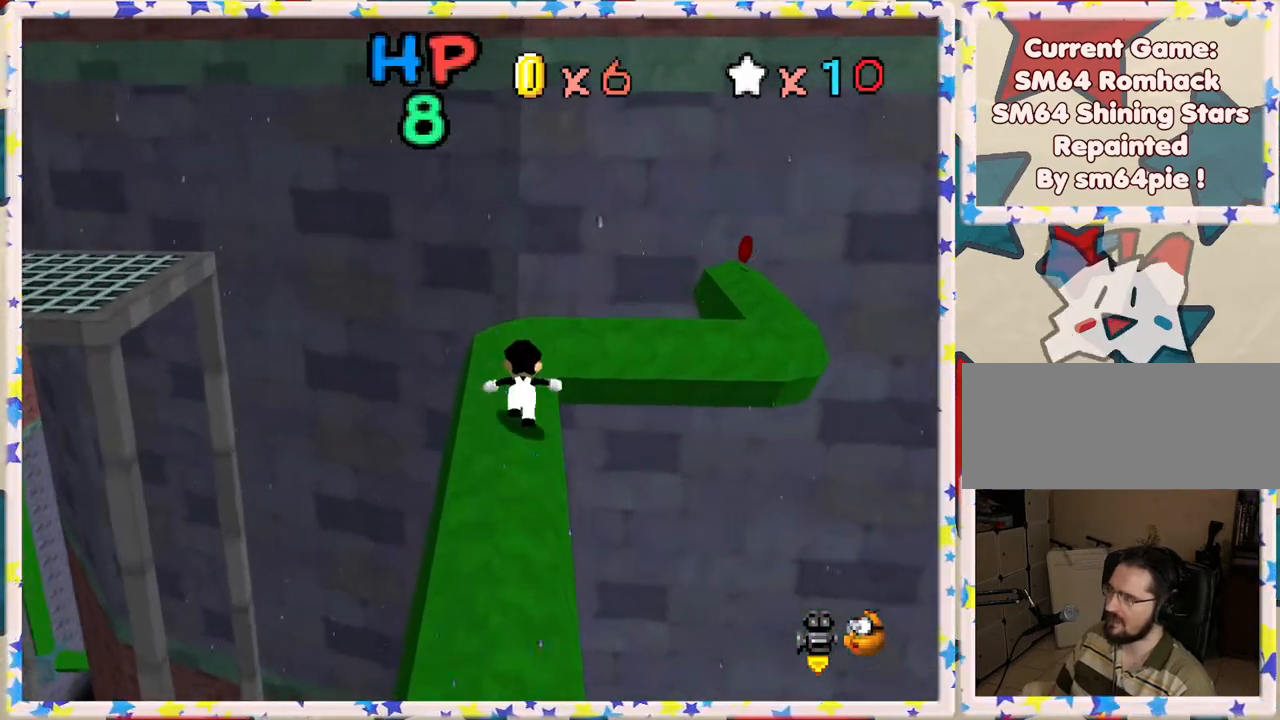
{"buttons": ["C_RIGHT"], "left_stick": "center", "events": [[433, "left_stick", "center"], [500, "C_RIGHT", "down"]]}
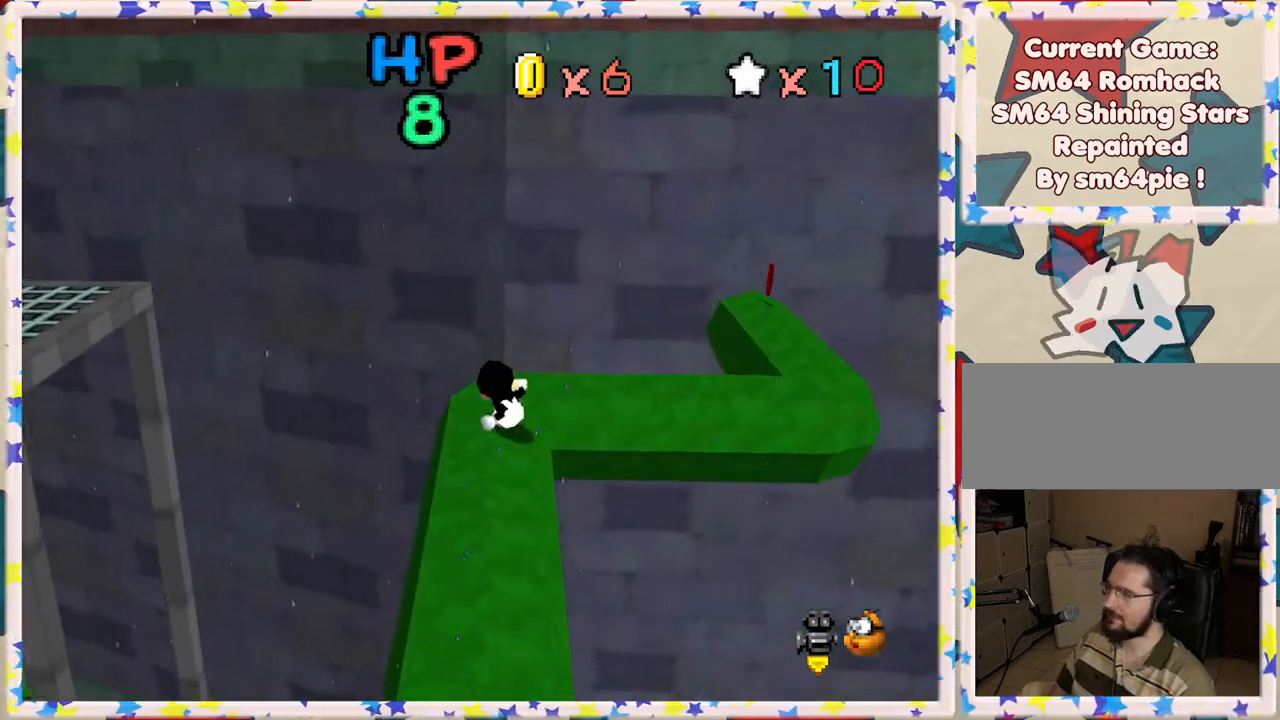
{"buttons": [], "left_stick": "center", "events": [[133, "C_RIGHT", "up"], [217, "C_RIGHT", "down"], [350, "C_RIGHT", "up"], [350, "left_stick", "up"], [467, "left_stick", "center"]]}
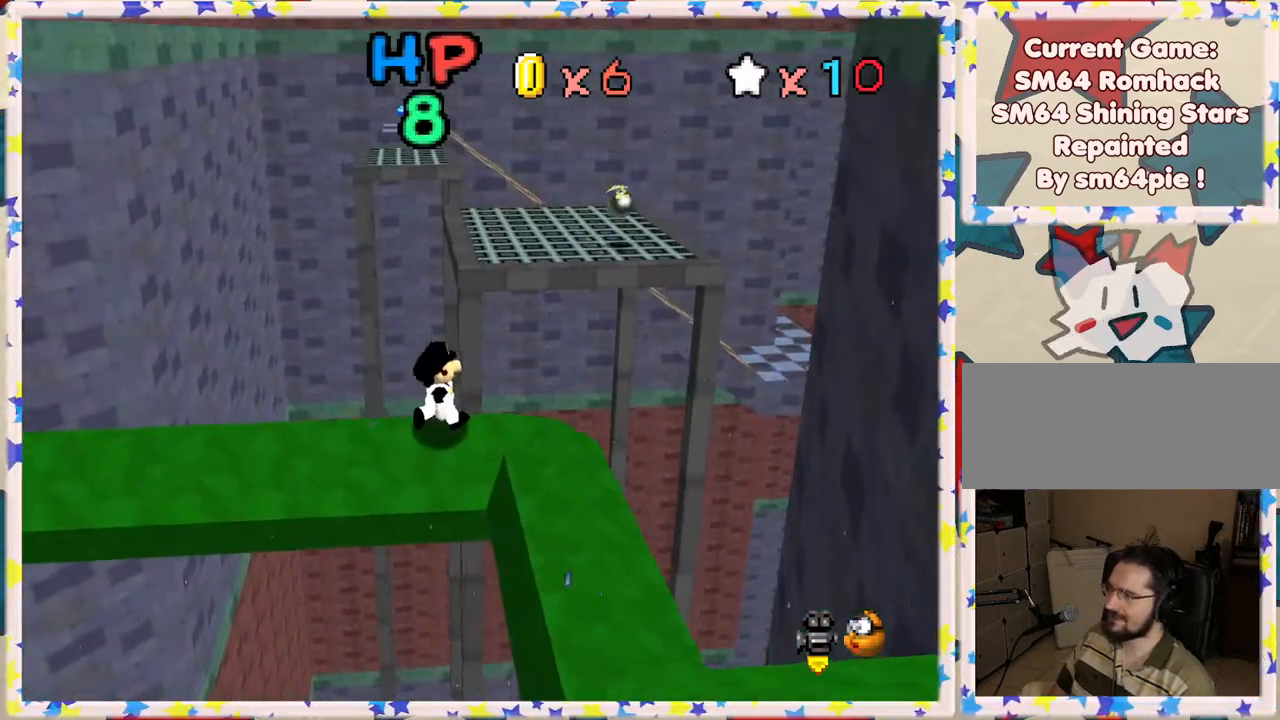
{"buttons": [], "left_stick": "center", "events": [[150, "left_stick", "right"], [450, "left_stick", "center"]]}
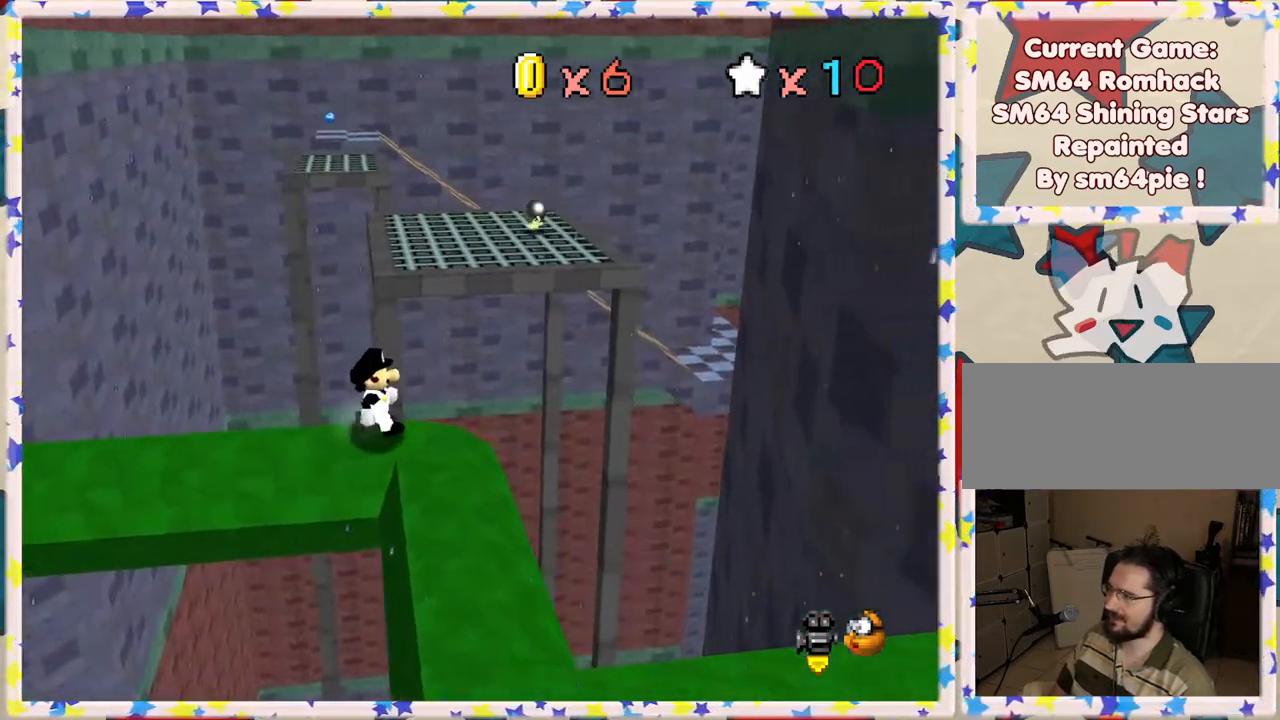
{"buttons": [], "left_stick": "center", "events": [[117, "left_stick", "right"], [350, "left_stick", "center"]]}
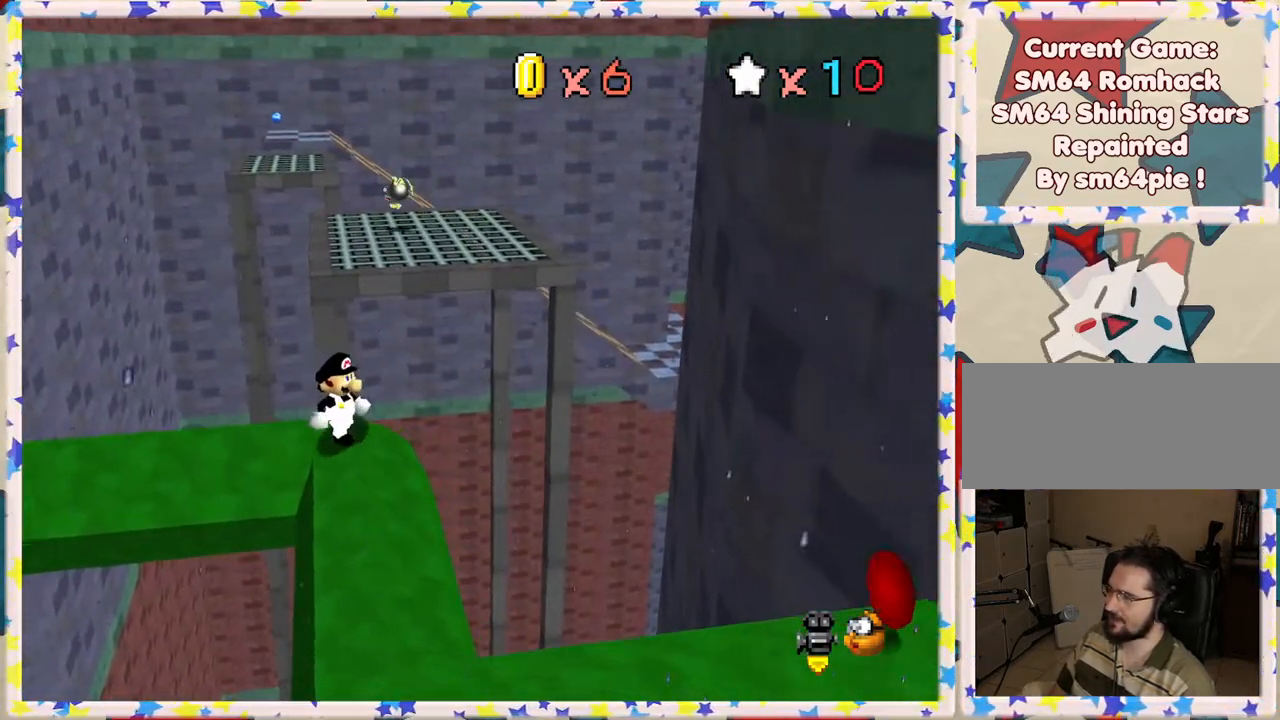
{"buttons": [], "left_stick": "down", "events": [[17, "left_stick", "down"]]}
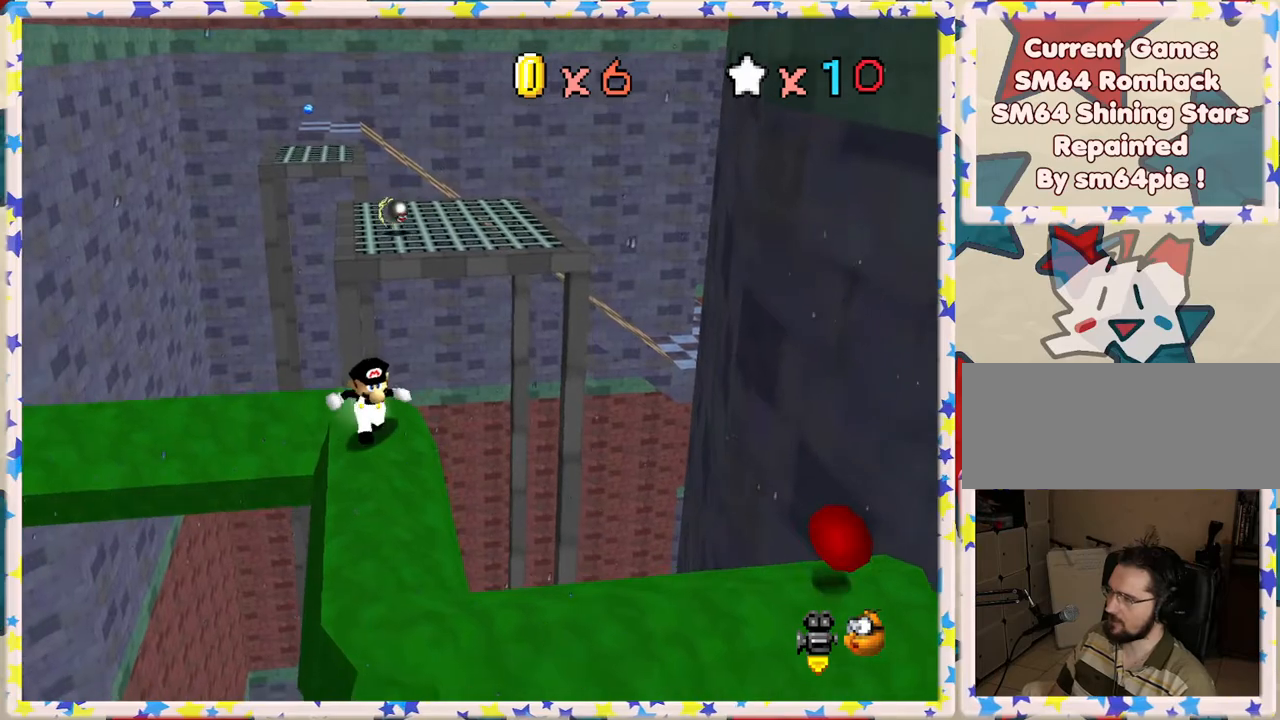
{"buttons": [], "left_stick": "center", "events": [[417, "left_stick", "center"]]}
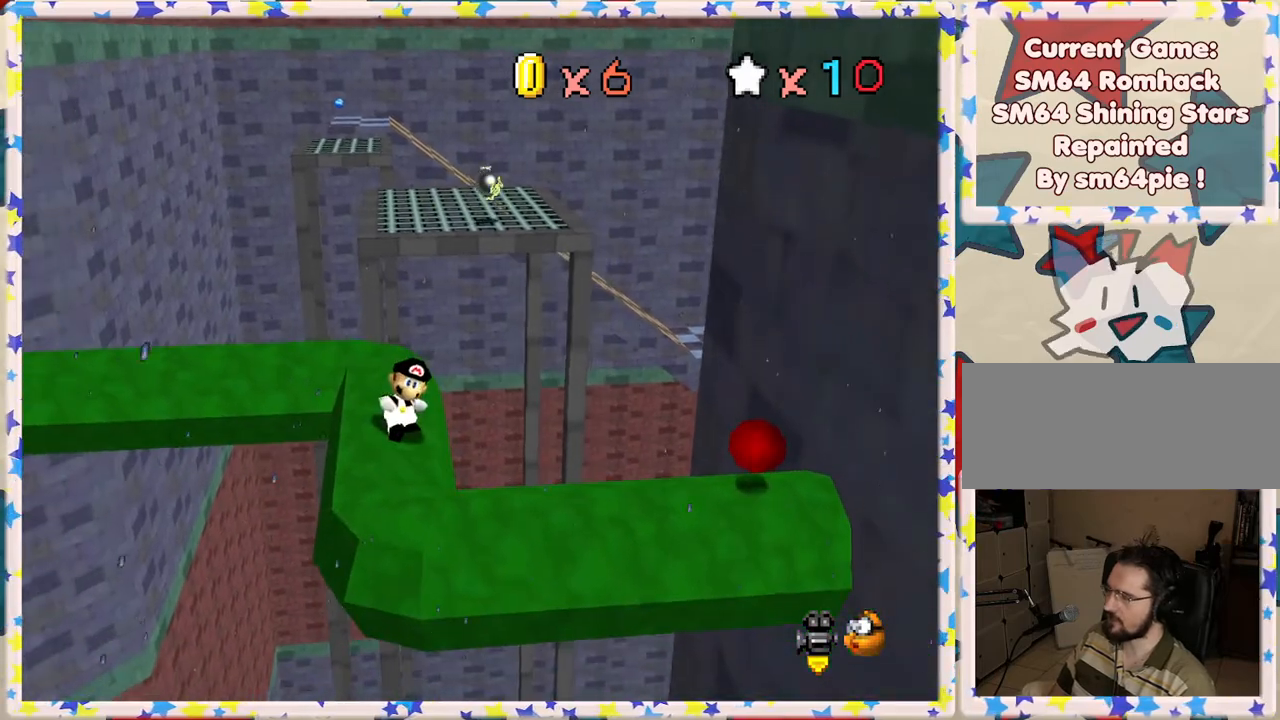
{"buttons": [], "left_stick": "center", "events": [[283, "left_stick", "down-left"], [450, "left_stick", "center"]]}
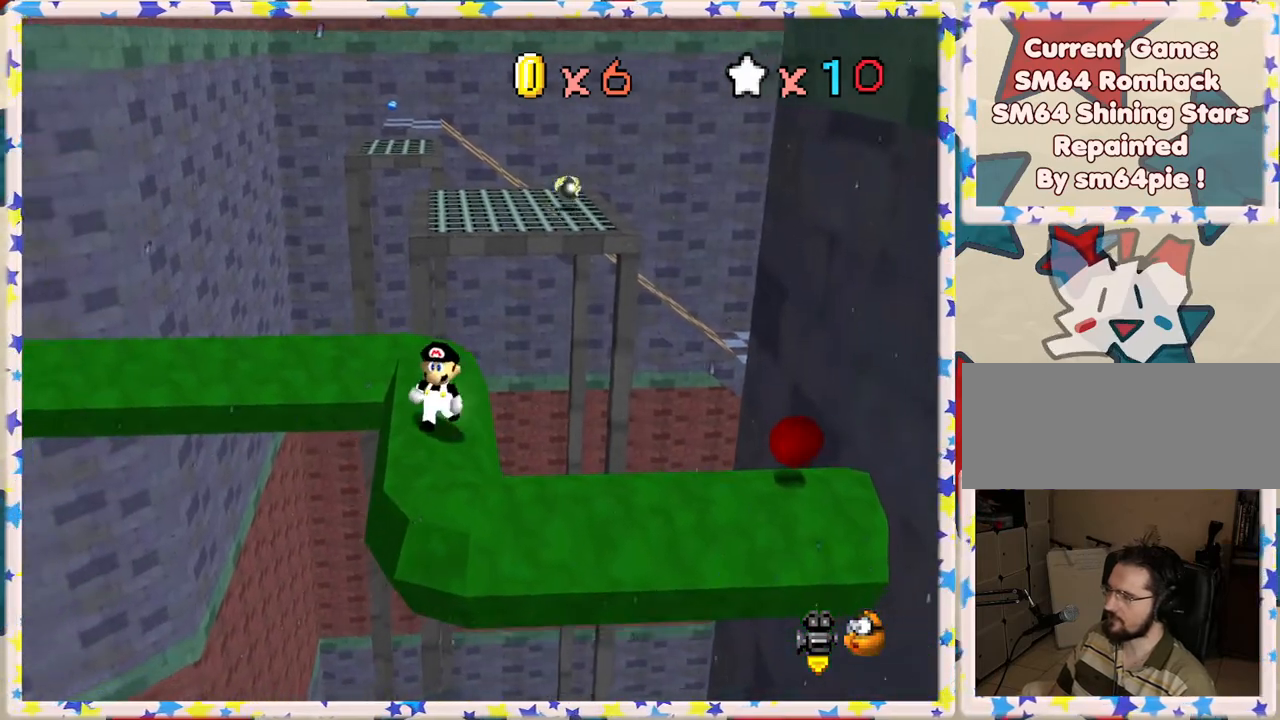
{"buttons": [], "left_stick": "up", "events": [[467, "left_stick", "up"]]}